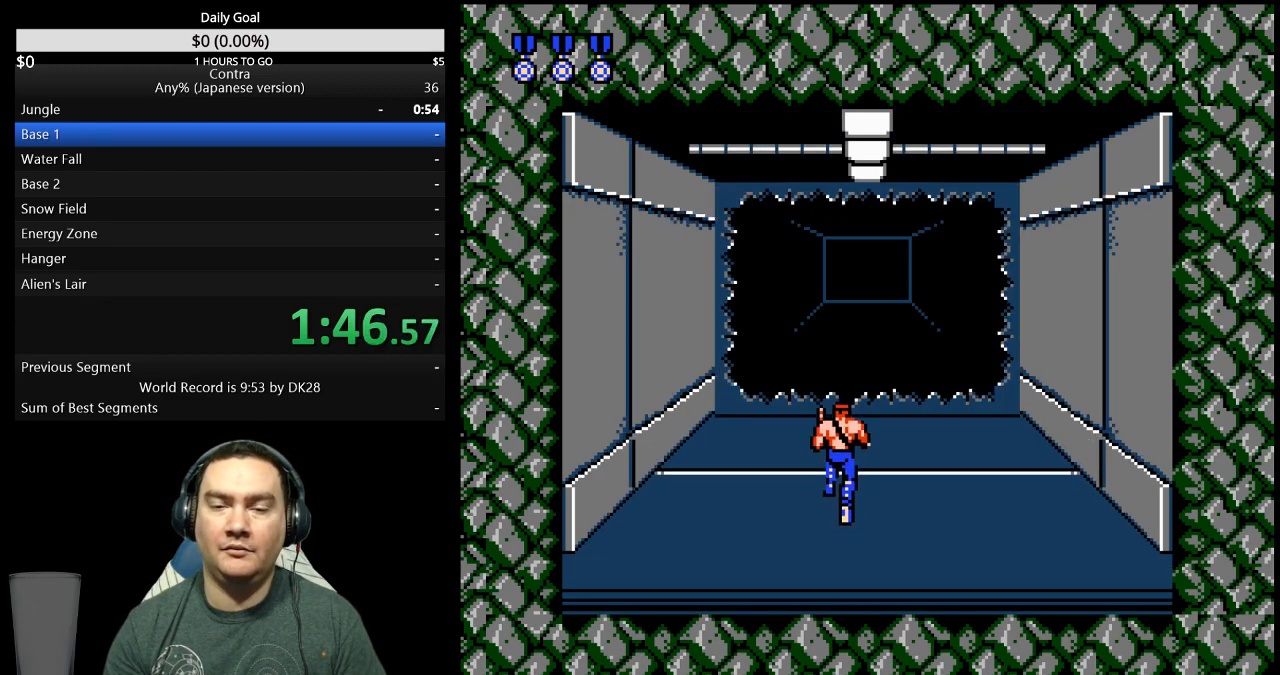
Gameplay with a controller (Nintendo layout); each line is a JSON object with the inputs held at the frame after it. "events" lists button and stick changes between this image and that frame as [ms after this image, input, new state], when the widget could be followed in between. Not read: L3 R3 START.
{"buttons": ["DPAD_UP"], "events": []}
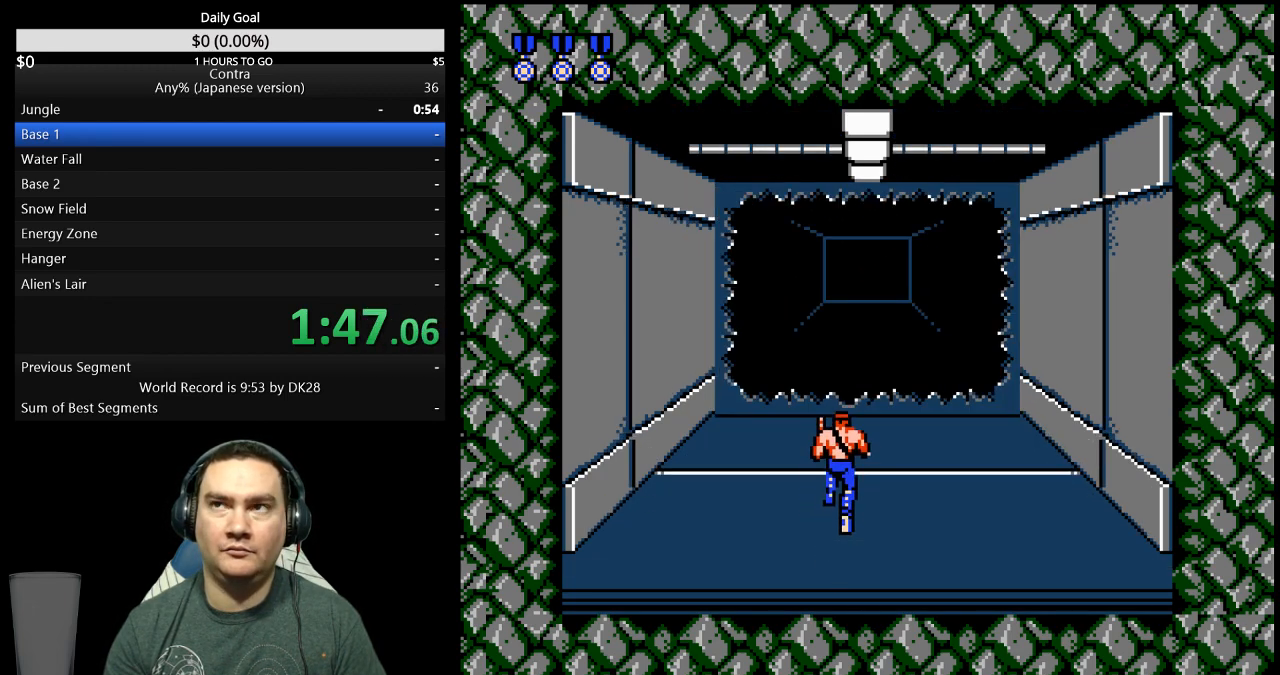
{"buttons": ["DPAD_UP"], "events": []}
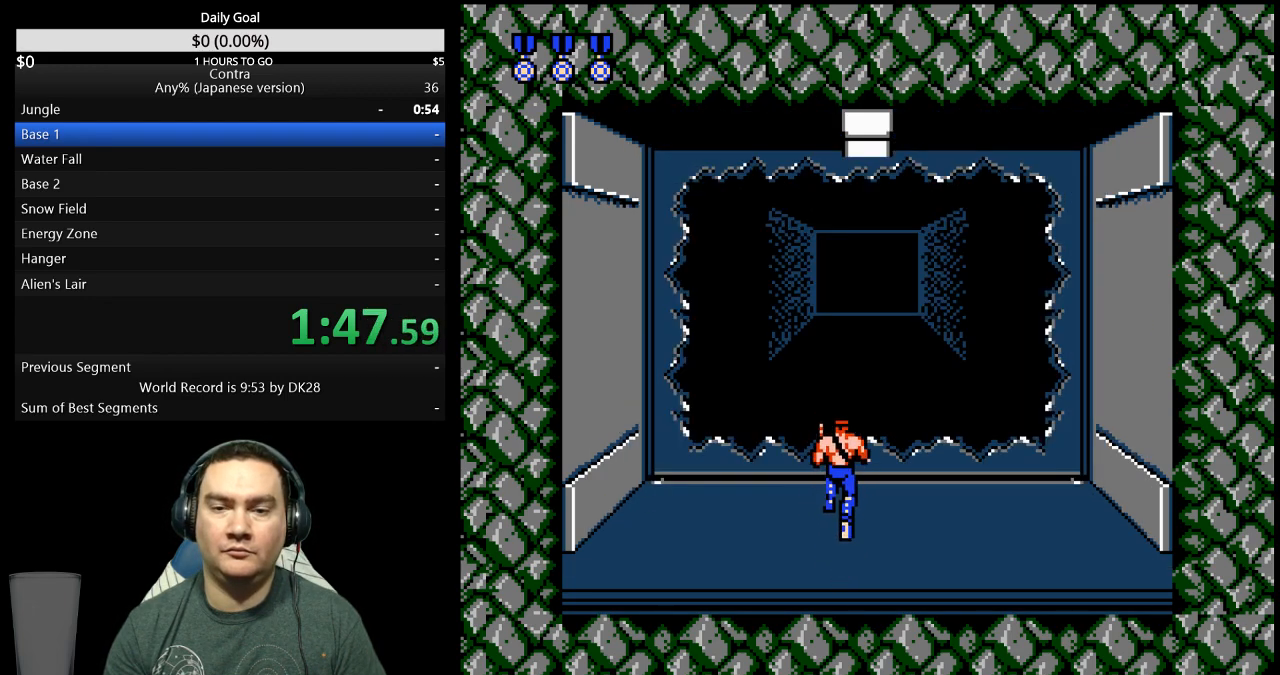
{"buttons": ["DPAD_LEFT"], "events": [[100, "DPAD_LEFT", "down"], [300, "DPAD_UP", "up"]]}
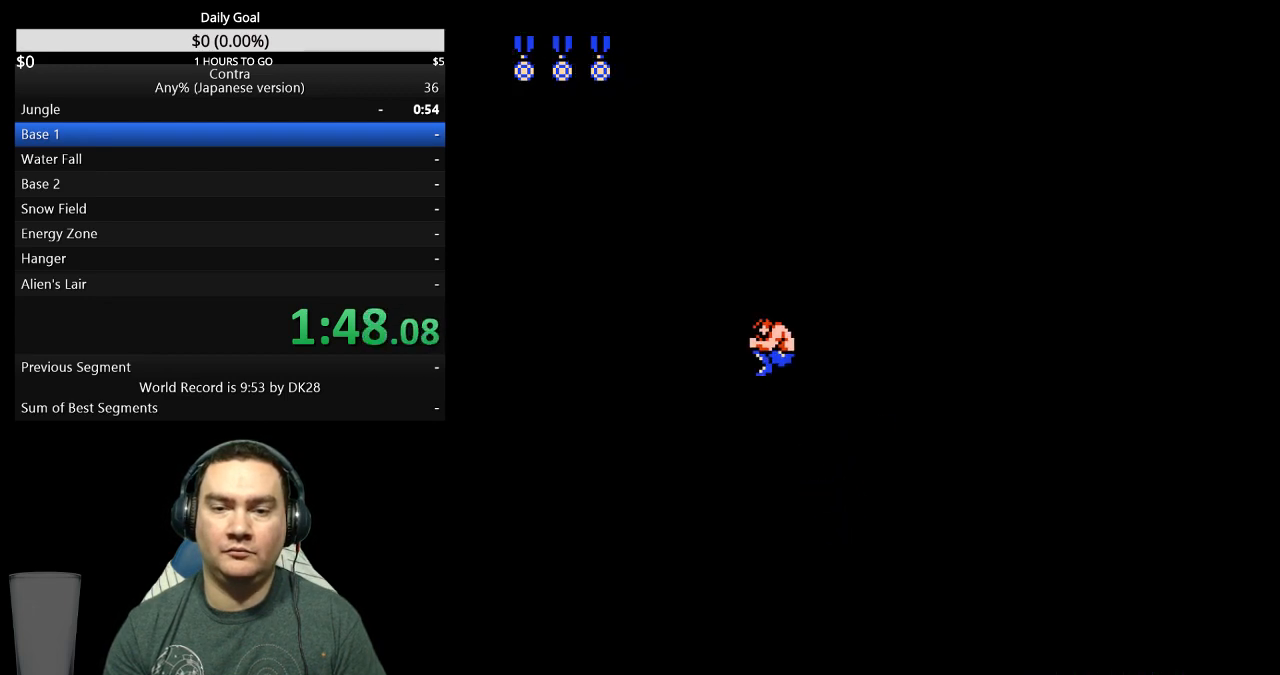
{"buttons": ["DPAD_LEFT"], "events": [[167, "DPAD_LEFT", "up"], [300, "DPAD_LEFT", "down"]]}
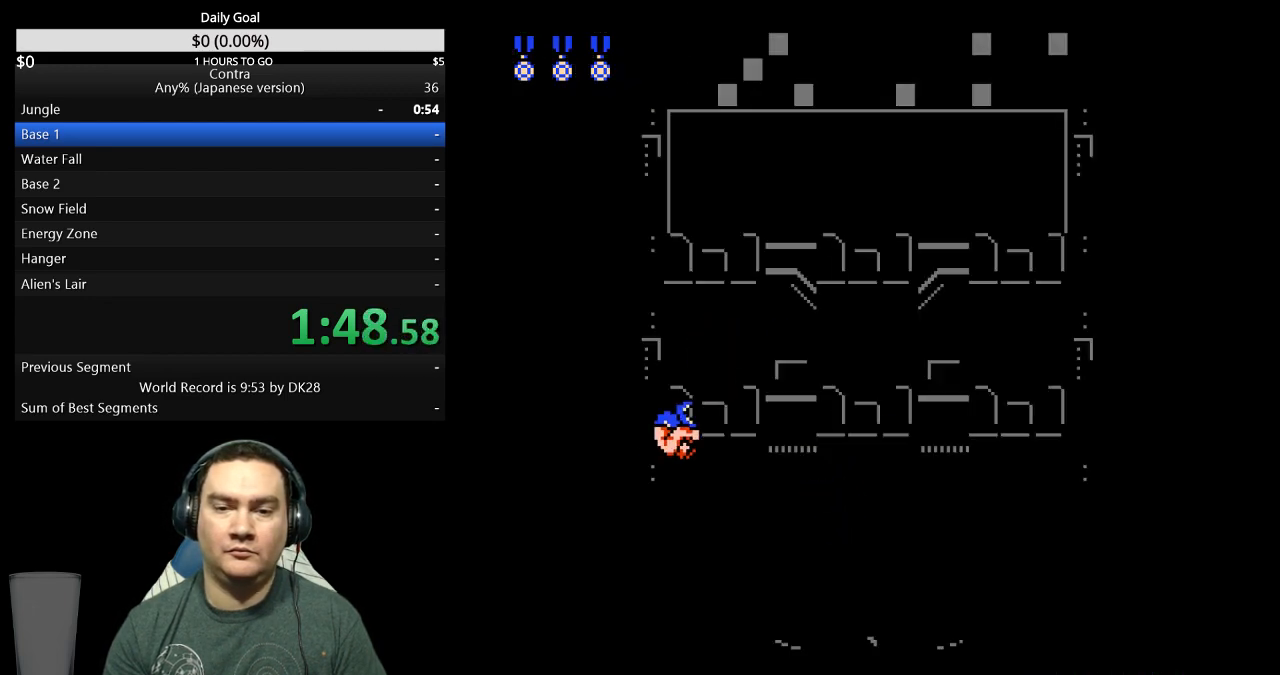
{"buttons": ["DPAD_LEFT"], "events": []}
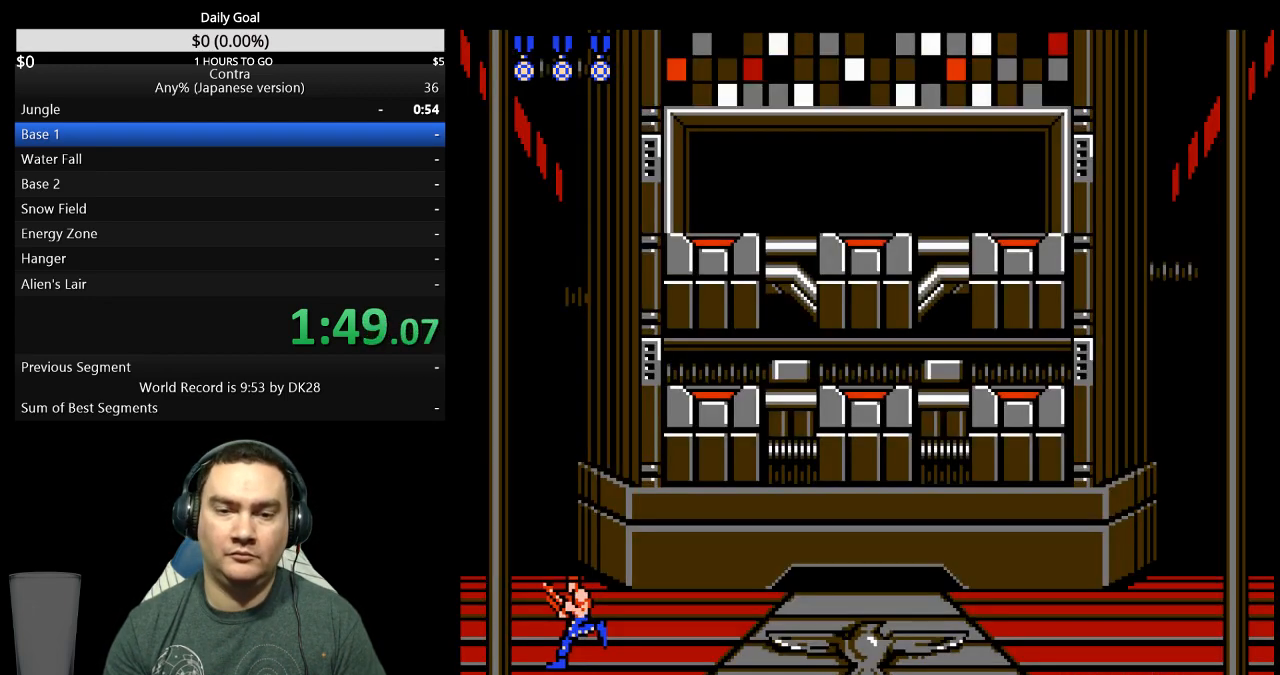
{"buttons": ["DPAD_LEFT"], "events": []}
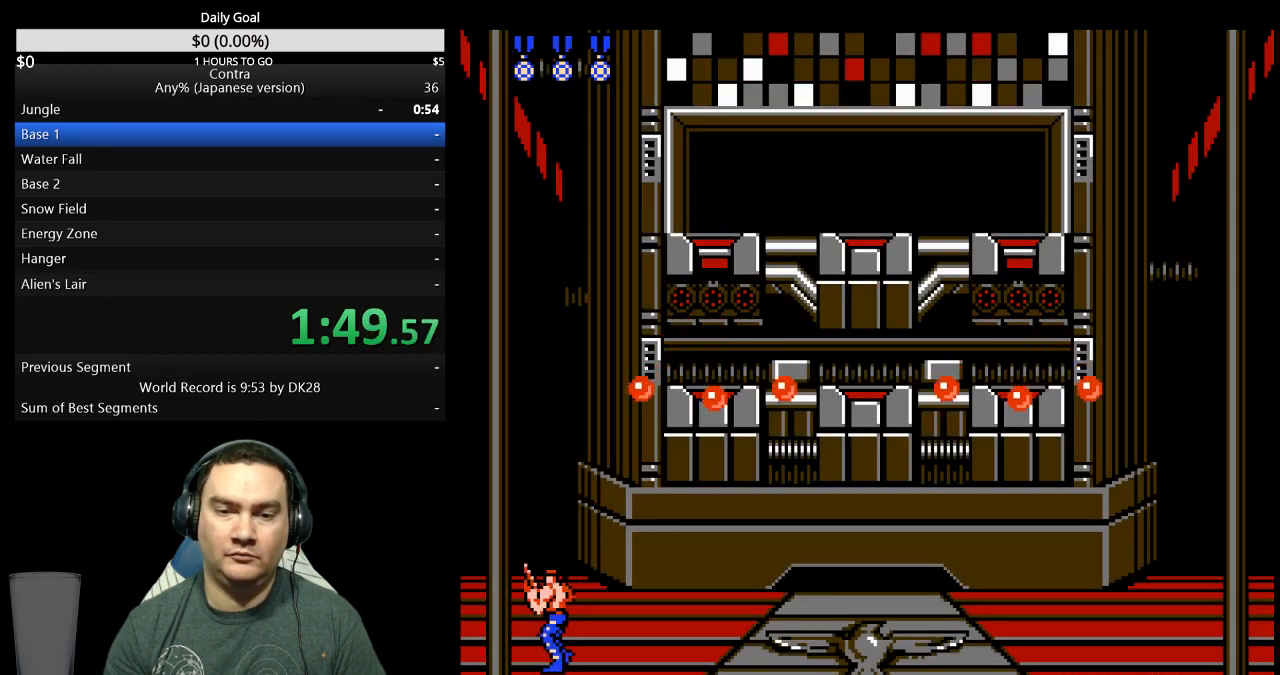
{"buttons": ["B", "DPAD_UP", "DPAD_RIGHT"], "events": [[200, "DPAD_LEFT", "up"], [200, "DPAD_UP", "down"], [233, "DPAD_RIGHT", "down"], [400, "B", "down"]]}
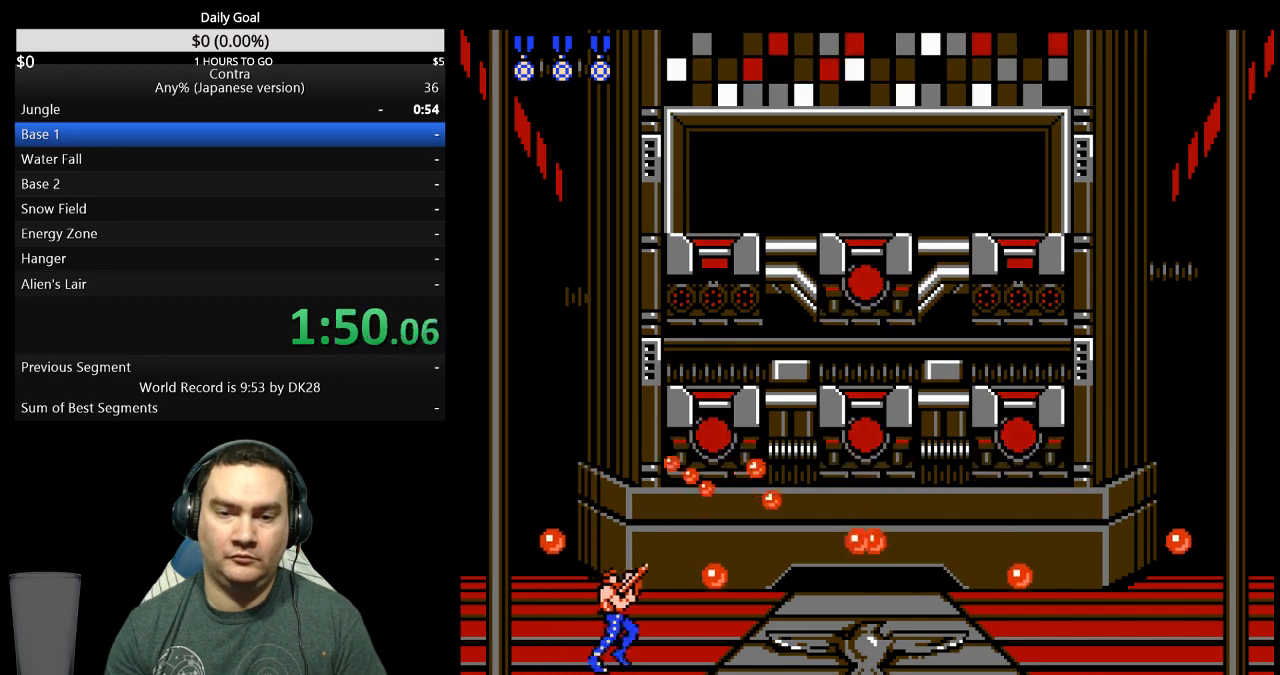
{"buttons": ["DPAD_UP", "DPAD_RIGHT"], "events": [[133, "A", "down"], [167, "B", "up"], [200, "A", "up"], [233, "A", "down"], [233, "B", "down"], [300, "A", "up"], [333, "A", "down"], [367, "A", "up"], [367, "B", "up"], [433, "B", "down"], [500, "B", "up"]]}
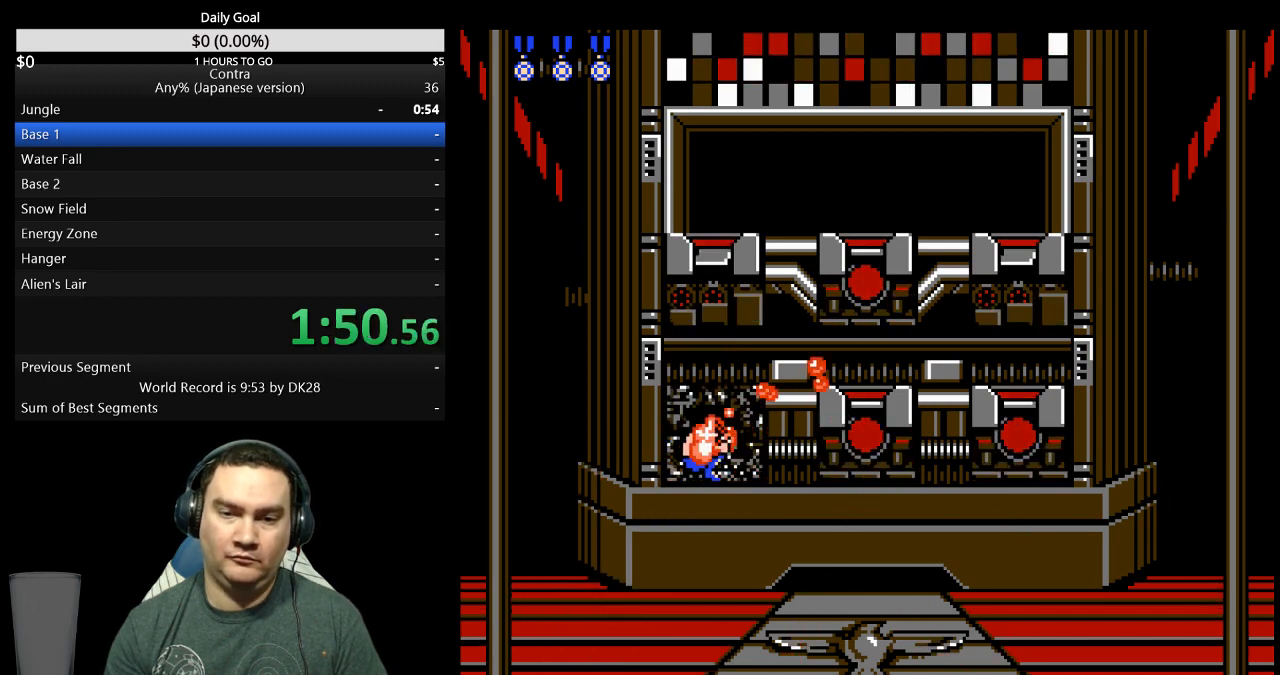
{"buttons": ["B", "DPAD_UP", "DPAD_RIGHT"], "events": [[167, "B", "down"], [233, "B", "up"], [400, "B", "down"]]}
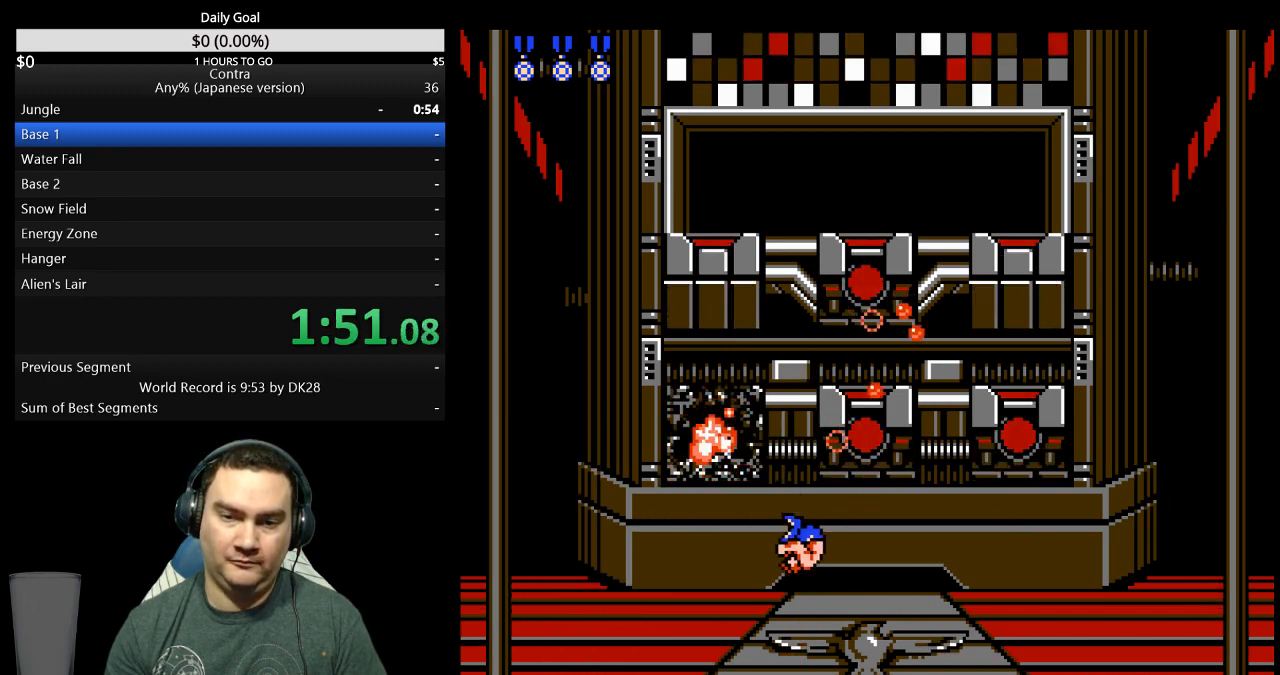
{"buttons": ["B", "DPAD_UP", "DPAD_RIGHT"], "events": [[33, "A", "down"], [67, "A", "up"], [67, "B", "up"], [133, "A", "down"], [133, "B", "down"], [200, "A", "up"], [200, "B", "up"], [233, "DPAD_RIGHT", "up"], [267, "A", "down"], [300, "A", "up"], [367, "B", "down"], [400, "DPAD_RIGHT", "down"]]}
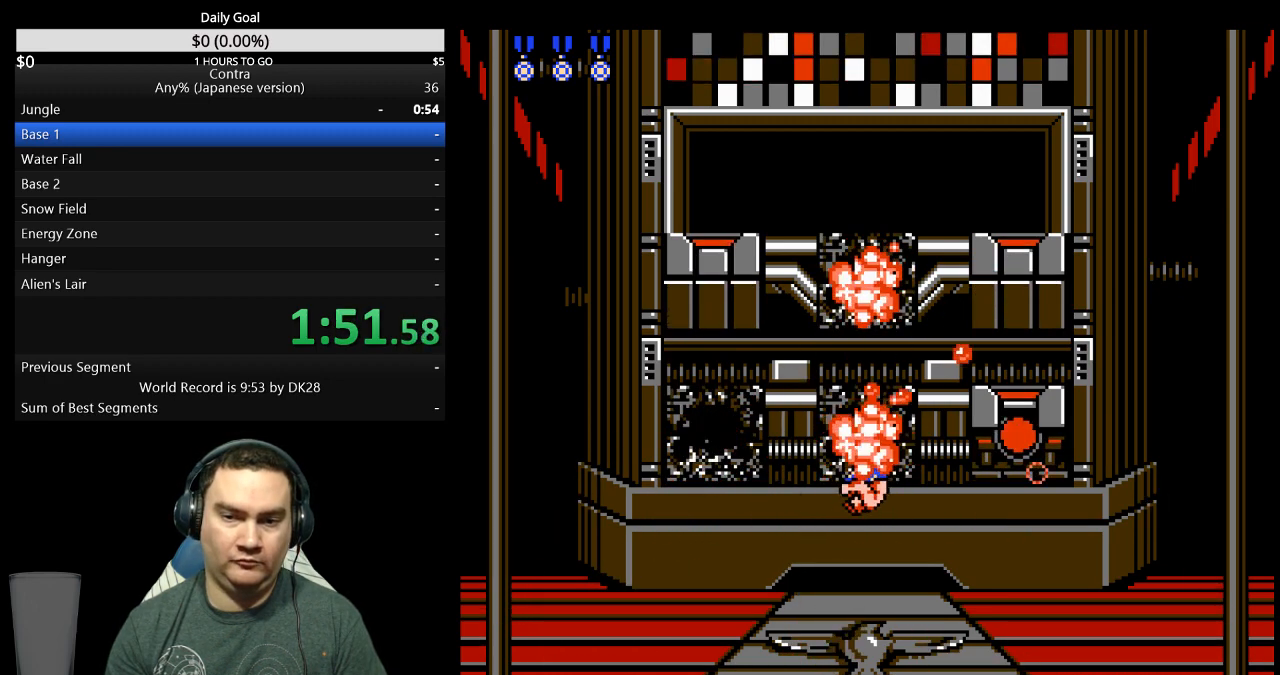
{"buttons": ["DPAD_UP", "DPAD_RIGHT"], "events": [[133, "B", "up"], [200, "B", "down"], [367, "B", "up"]]}
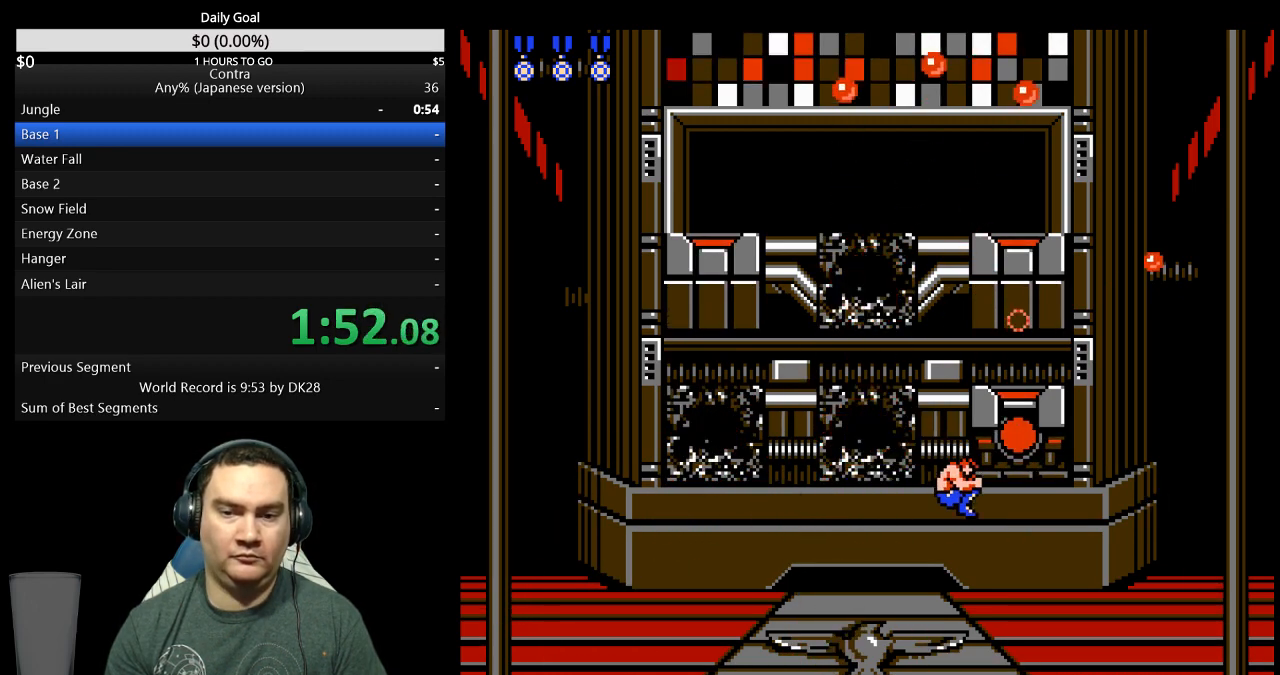
{"buttons": ["DPAD_UP"], "events": [[167, "DPAD_RIGHT", "up"], [400, "B", "down"], [467, "B", "up"]]}
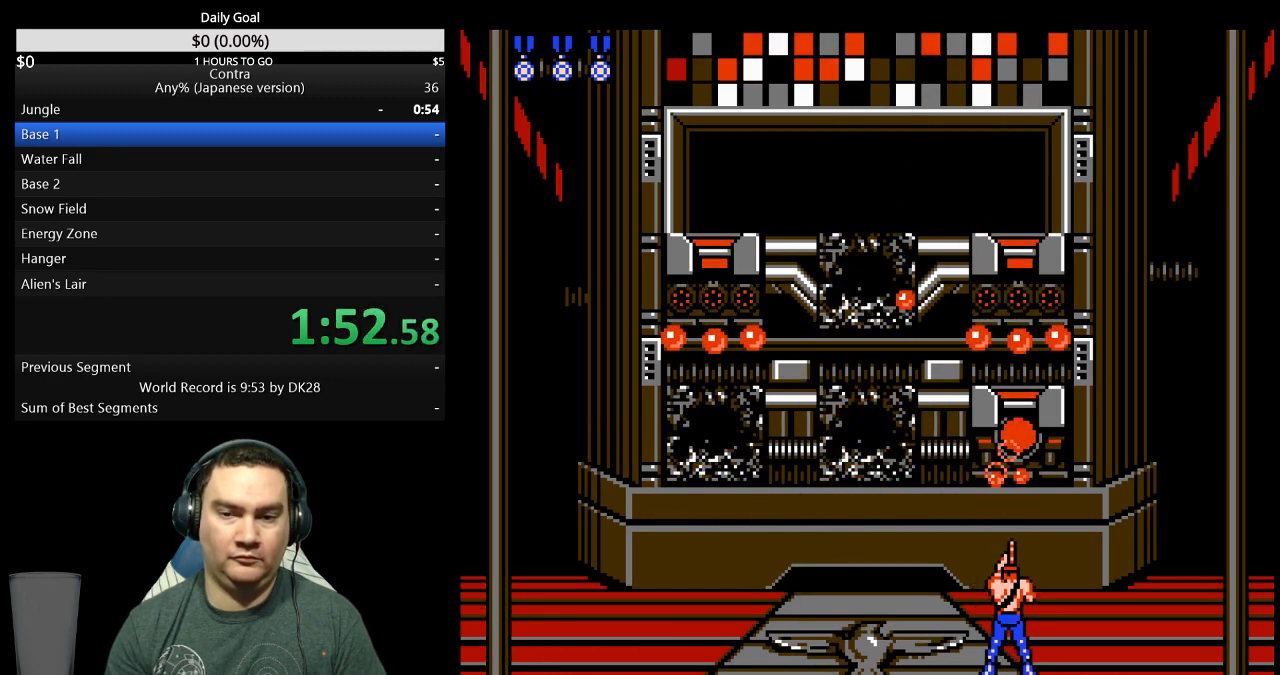
{"buttons": ["DPAD_UP"], "events": [[100, "DPAD_LEFT", "down"], [100, "DPAD_UP", "up"], [133, "B", "down"], [200, "B", "up"], [367, "DPAD_UP", "down"], [400, "DPAD_LEFT", "up"]]}
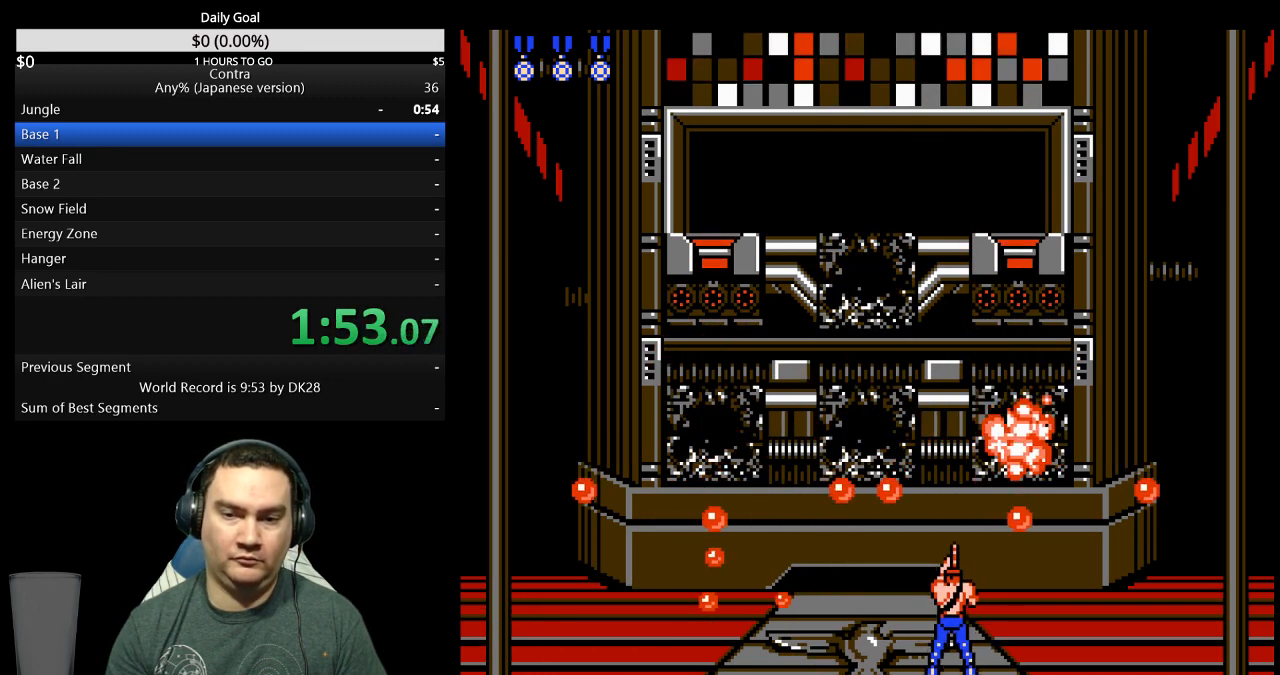
{"buttons": ["DPAD_UP"], "events": [[300, "B", "down"], [333, "A", "down"], [367, "A", "up"], [367, "B", "up"], [433, "A", "down"], [500, "A", "up"]]}
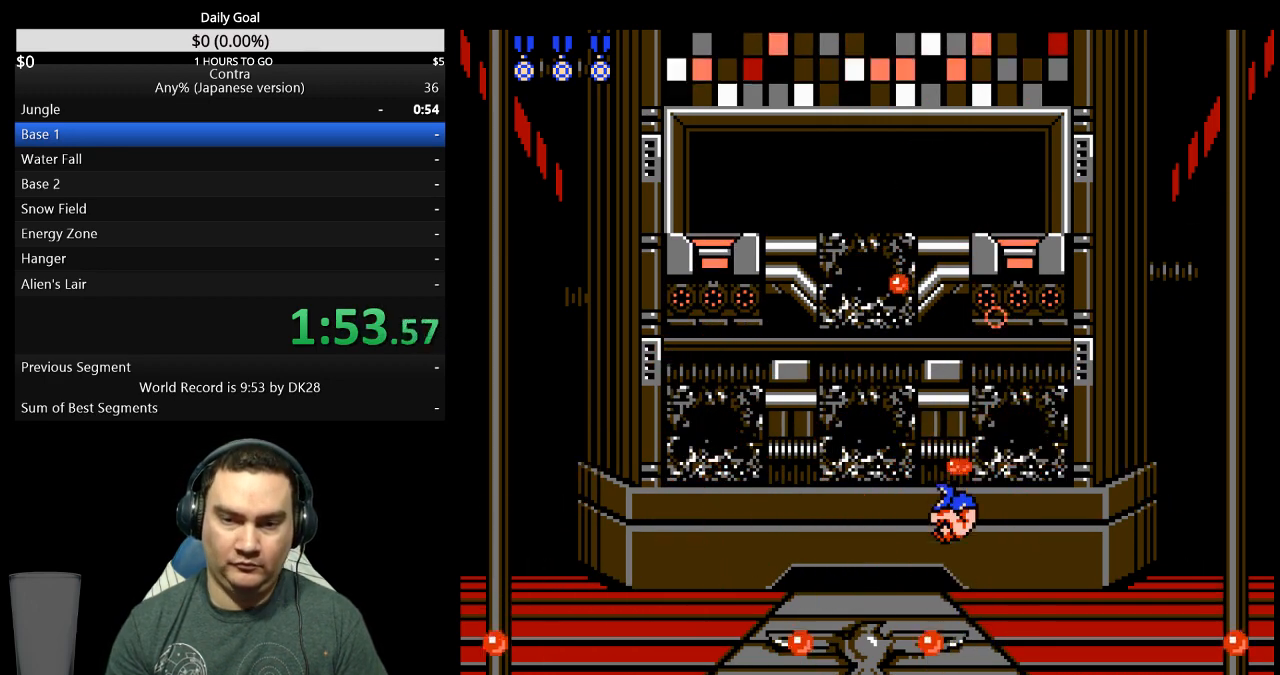
{"buttons": ["B", "DPAD_UP"], "events": [[33, "A", "down"], [33, "B", "down"], [100, "A", "up"], [100, "B", "up"], [267, "B", "down"], [333, "B", "up"], [500, "B", "down"]]}
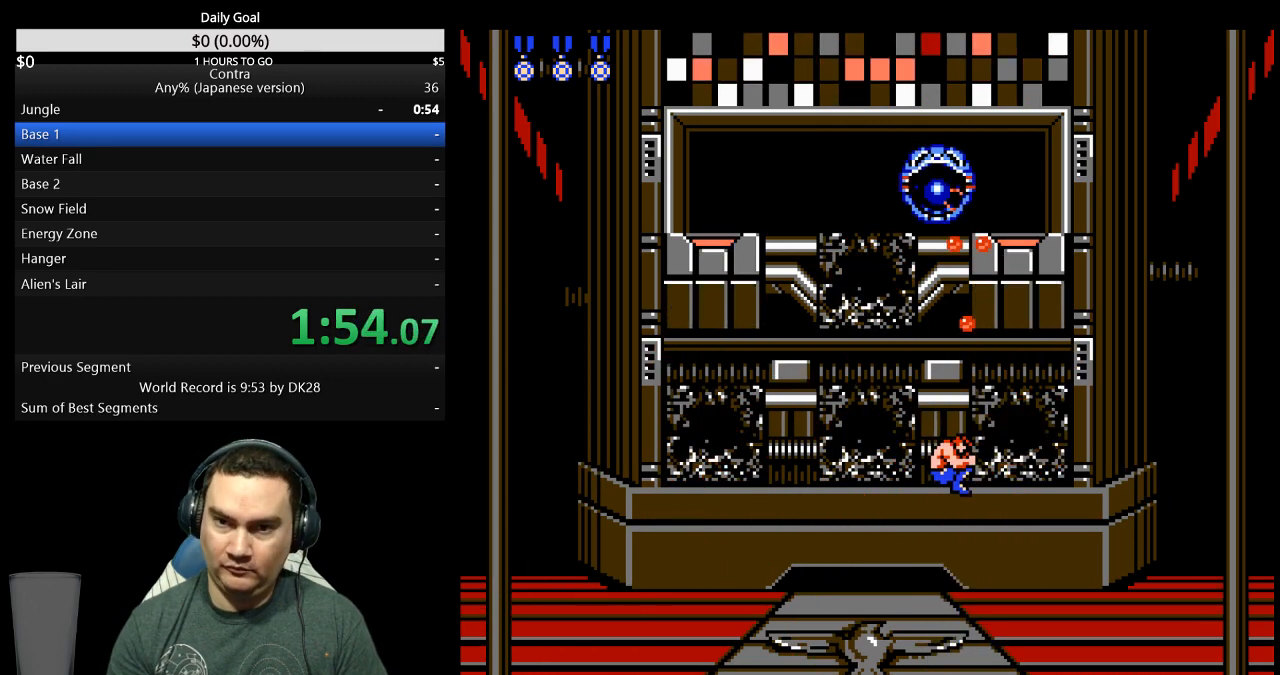
{"buttons": ["A", "B", "DPAD_UP", "DPAD_LEFT"], "events": [[133, "A", "down"], [167, "A", "up"], [167, "B", "up"], [233, "B", "down"], [267, "A", "down"], [300, "A", "up"], [300, "B", "up"], [433, "DPAD_LEFT", "down"], [467, "A", "down"], [467, "B", "down"]]}
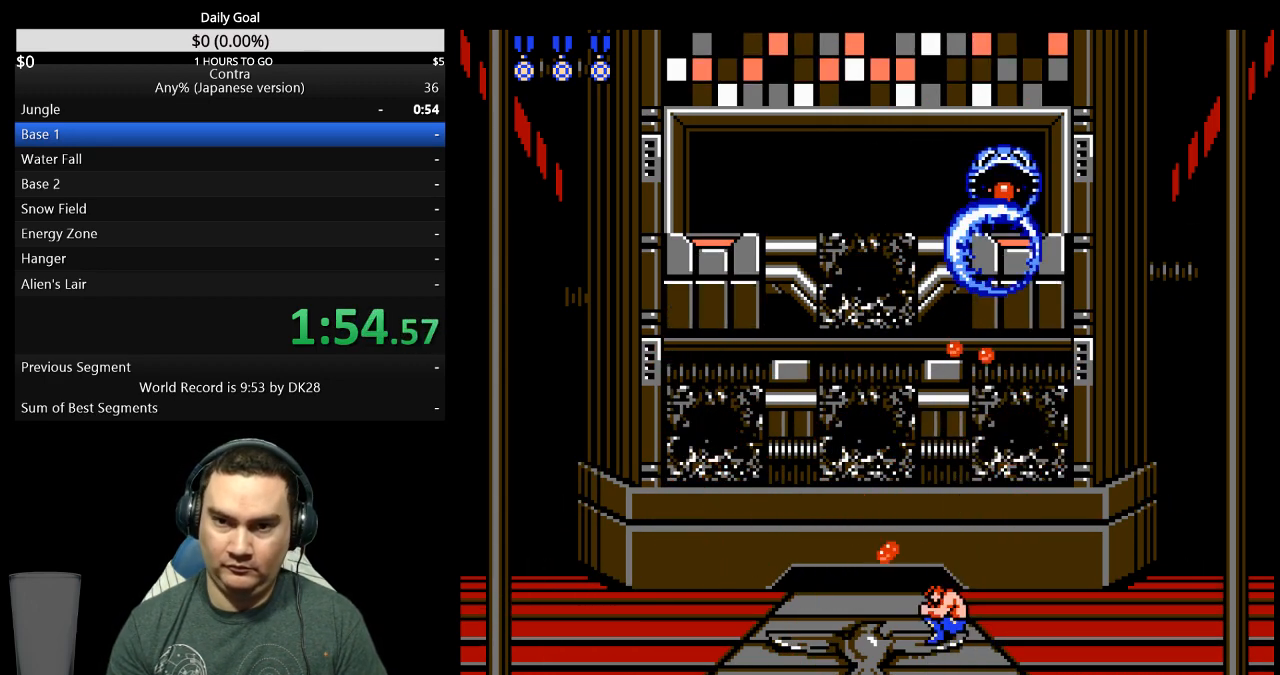
{"buttons": ["DPAD_UP"], "events": [[33, "A", "up"], [100, "A", "down"], [100, "DPAD_LEFT", "up"], [133, "A", "up"], [267, "B", "up"], [433, "B", "down"], [500, "B", "up"]]}
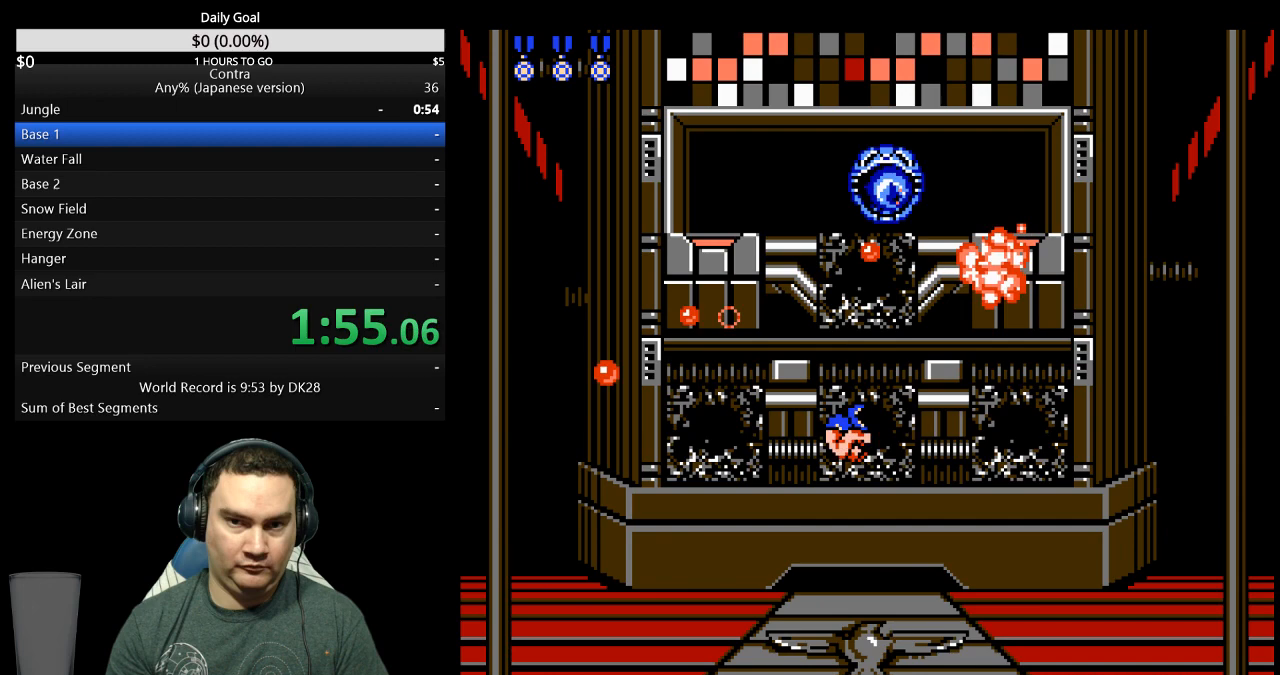
{"buttons": ["DPAD_UP", "DPAD_LEFT"], "events": [[133, "DPAD_RIGHT", "down"], [167, "B", "down"], [233, "B", "up"], [300, "DPAD_RIGHT", "up"], [400, "B", "down"], [400, "DPAD_LEFT", "down"], [467, "B", "up"]]}
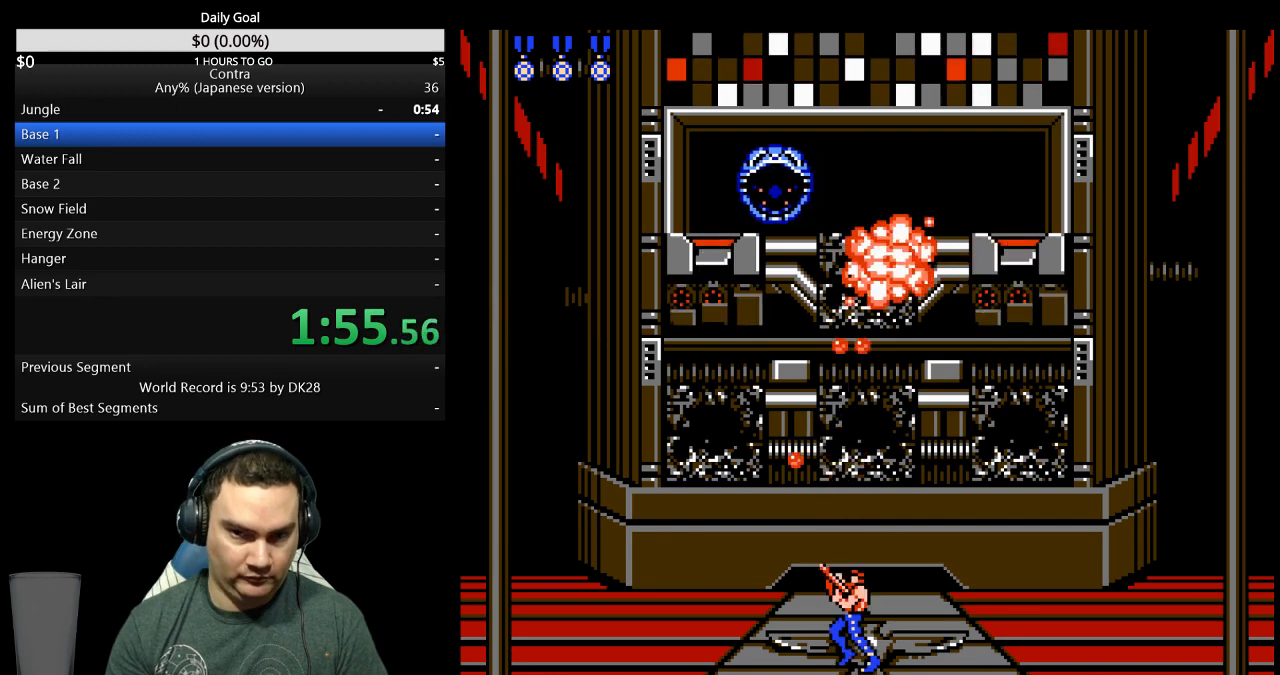
{"buttons": ["B", "DPAD_UP"], "events": [[200, "DPAD_LEFT", "up"], [233, "B", "down"], [300, "B", "up"], [467, "B", "down"]]}
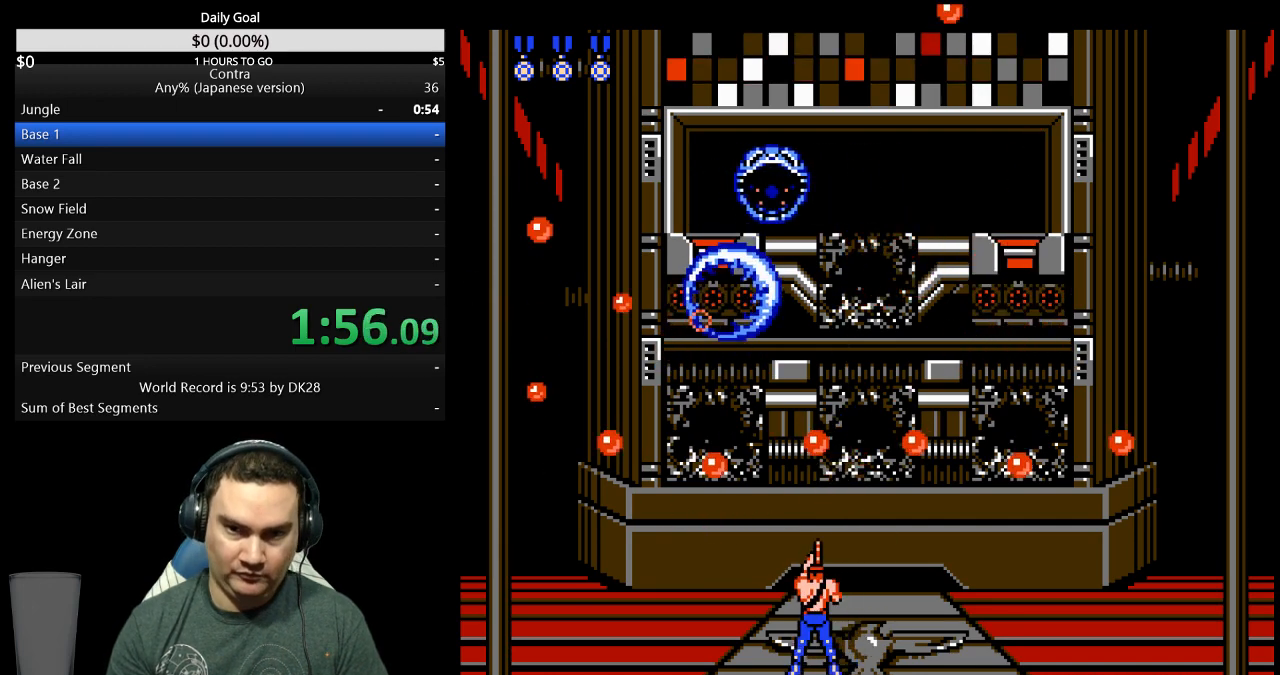
{"buttons": ["DPAD_UP"], "events": [[67, "A", "down"], [133, "B", "up"], [267, "A", "up"], [433, "B", "down"], [500, "B", "up"]]}
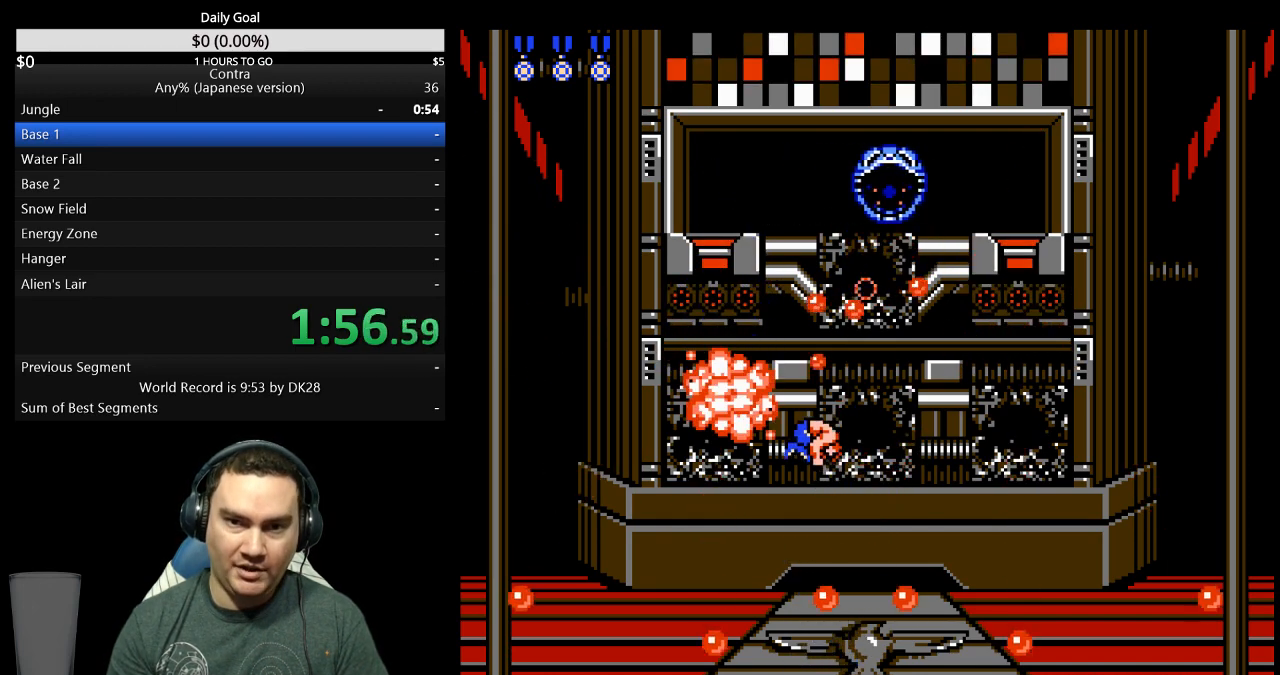
{"buttons": ["DPAD_UP", "DPAD_LEFT"], "events": [[67, "B", "down"], [133, "B", "up"], [200, "B", "down"], [267, "B", "up"], [467, "DPAD_LEFT", "down"]]}
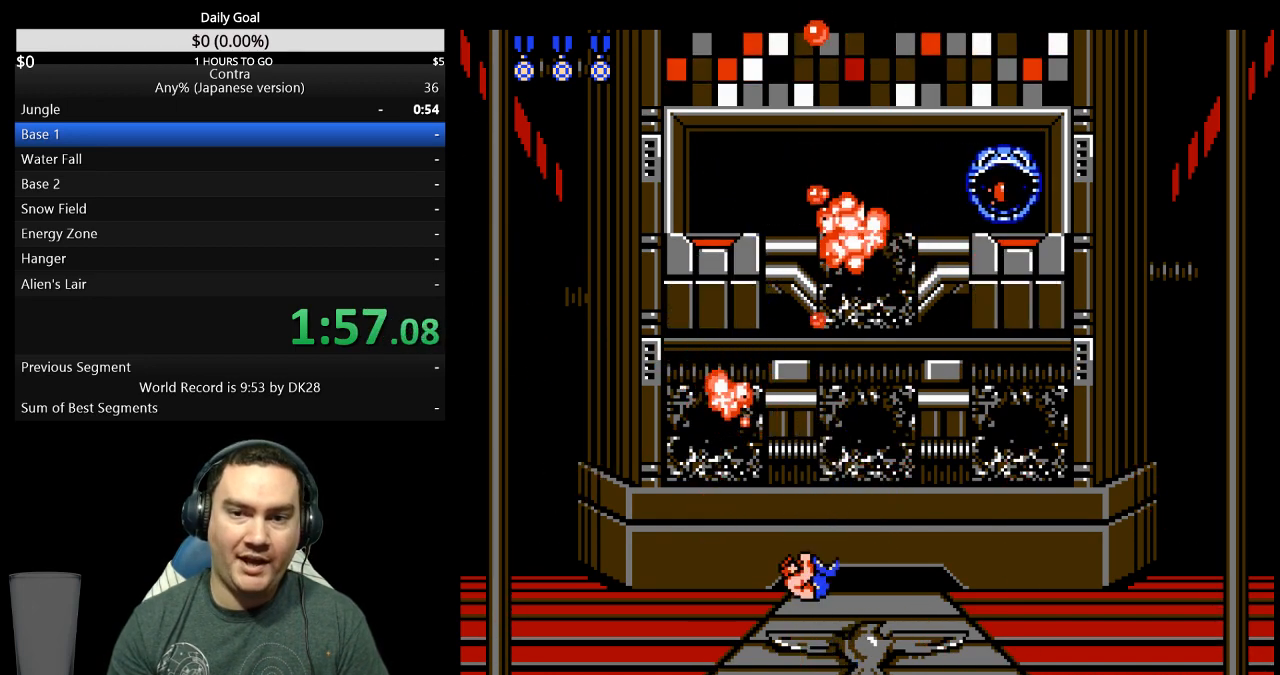
{"buttons": ["DPAD_UP"], "events": [[67, "DPAD_LEFT", "up"], [133, "B", "down"], [200, "B", "up"], [267, "B", "down"], [433, "B", "up"]]}
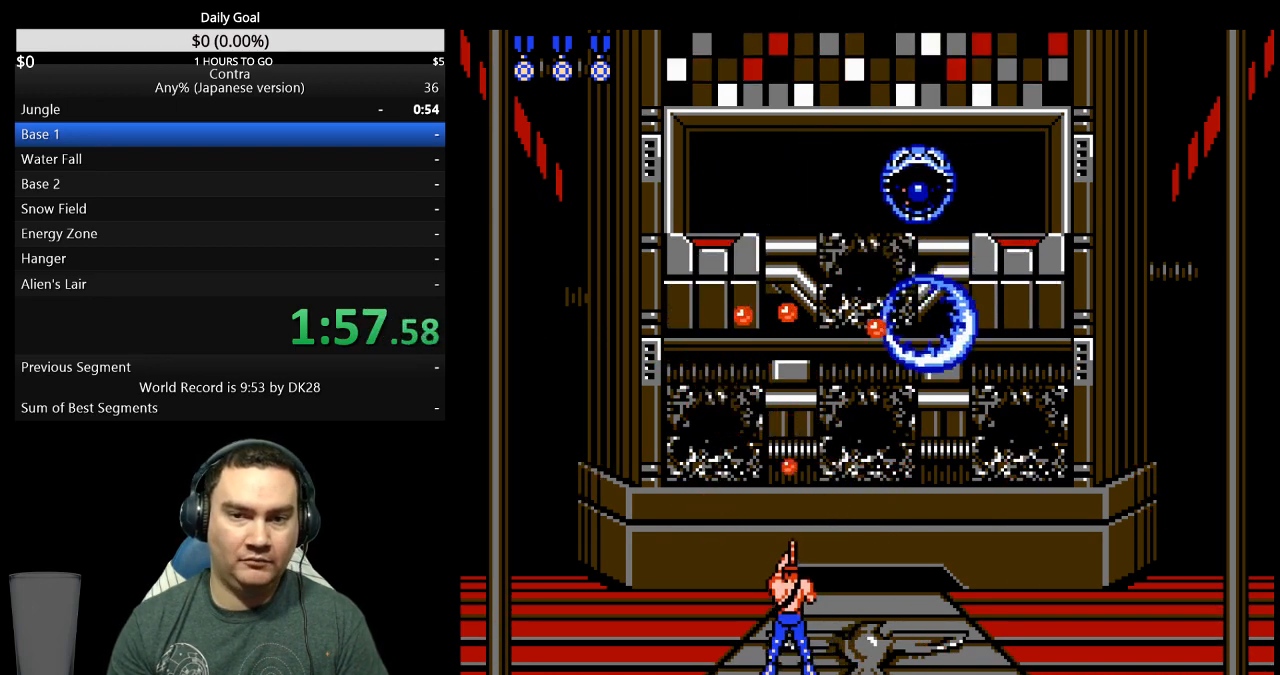
{"buttons": ["B", "DPAD_UP"], "events": [[100, "B", "down"], [167, "B", "up"], [233, "A", "down"], [233, "B", "down"], [433, "A", "up"]]}
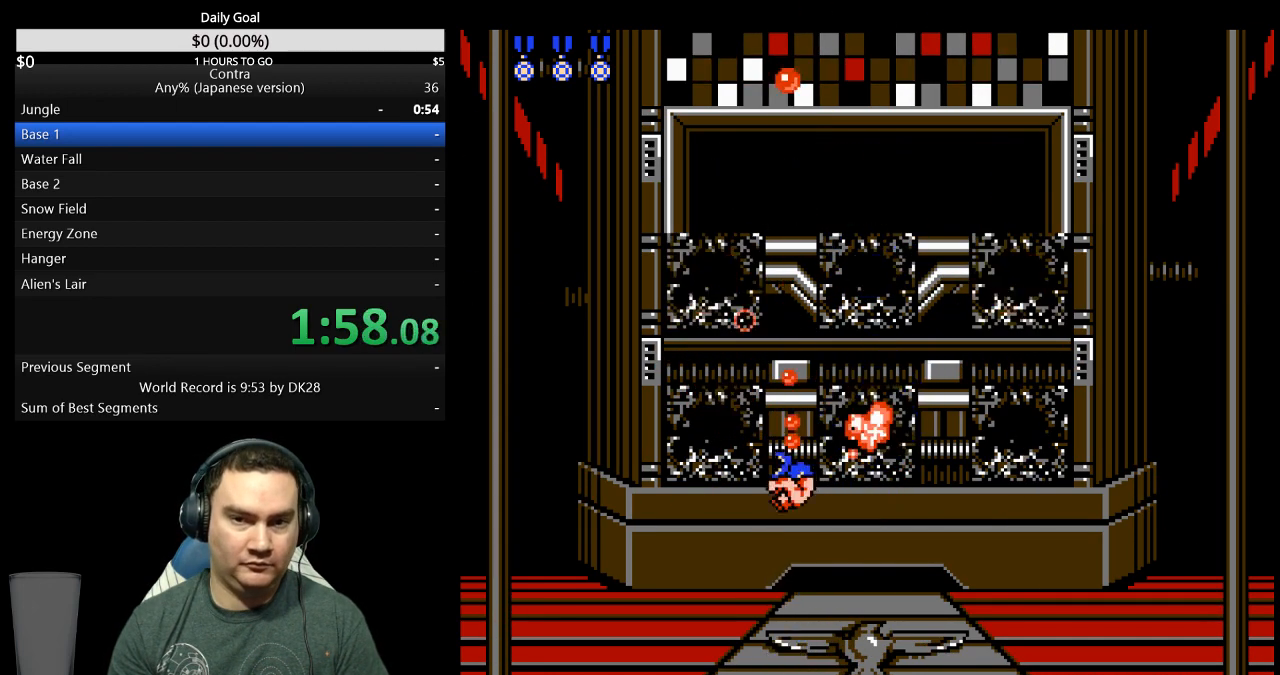
{"buttons": ["DPAD_LEFT"], "events": [[33, "B", "up"], [100, "B", "down"], [167, "B", "up"], [433, "DPAD_LEFT", "down"], [433, "DPAD_UP", "up"]]}
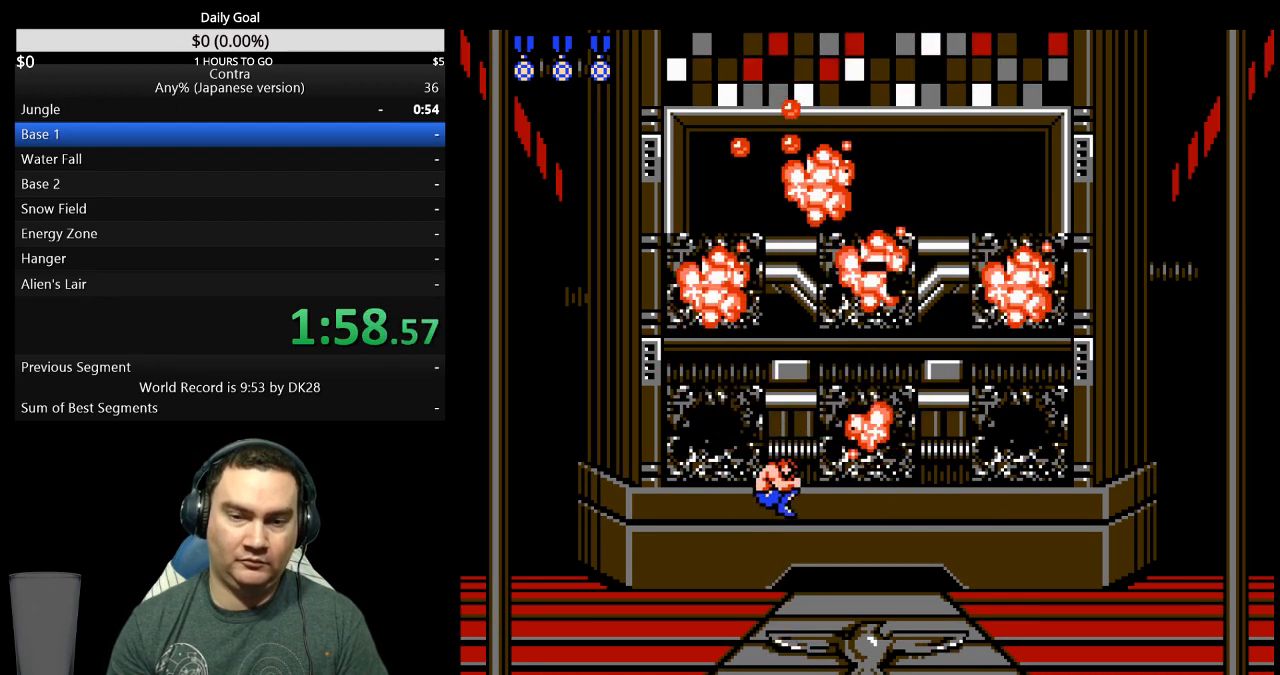
{"buttons": ["DPAD_LEFT"], "events": []}
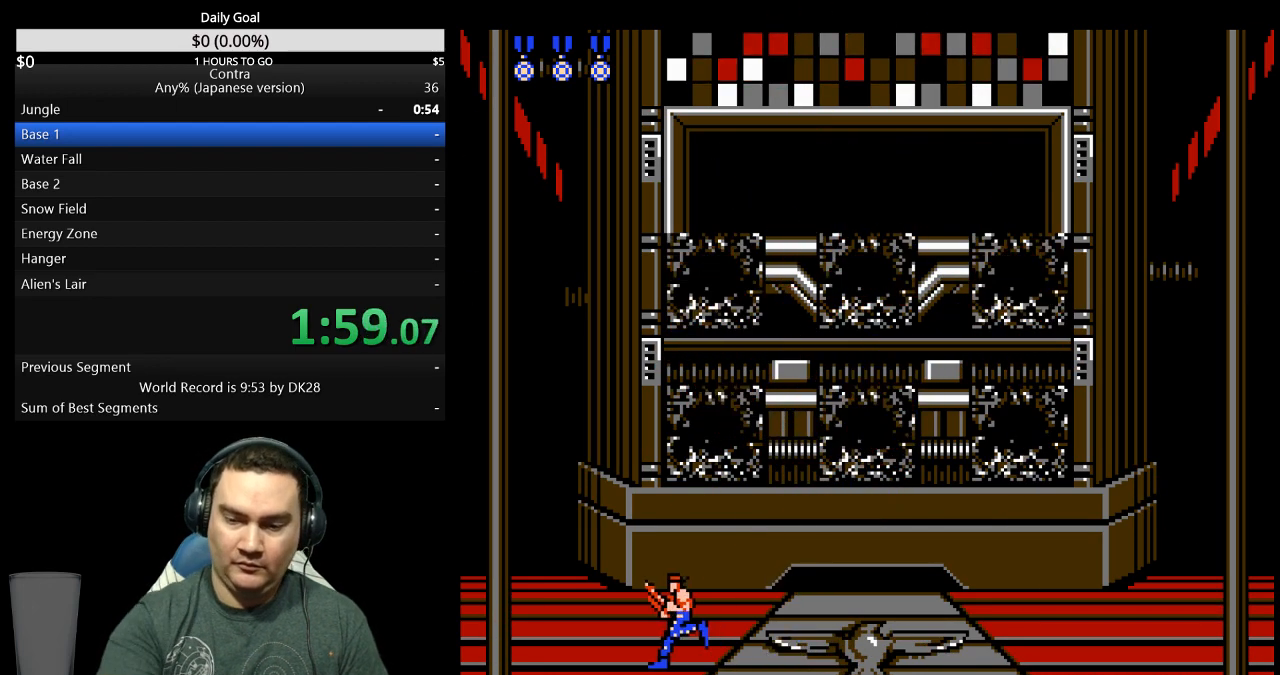
{"buttons": ["DPAD_LEFT"], "events": []}
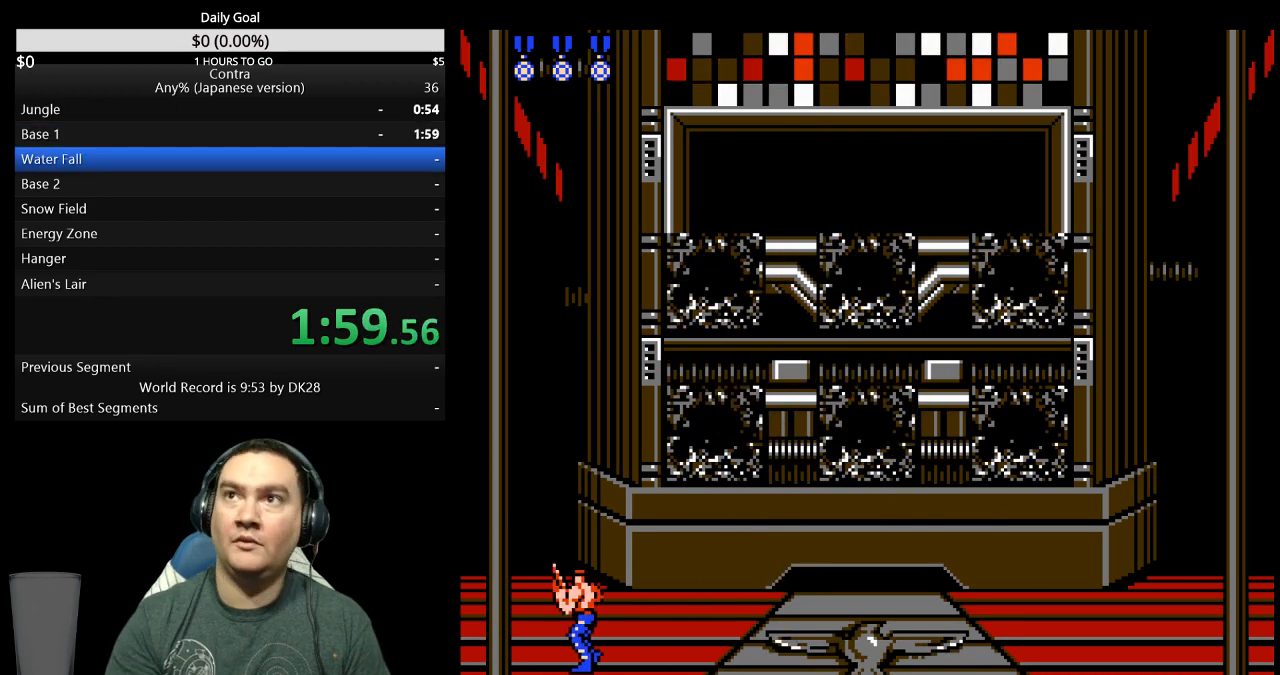
{"buttons": ["DPAD_LEFT"], "events": []}
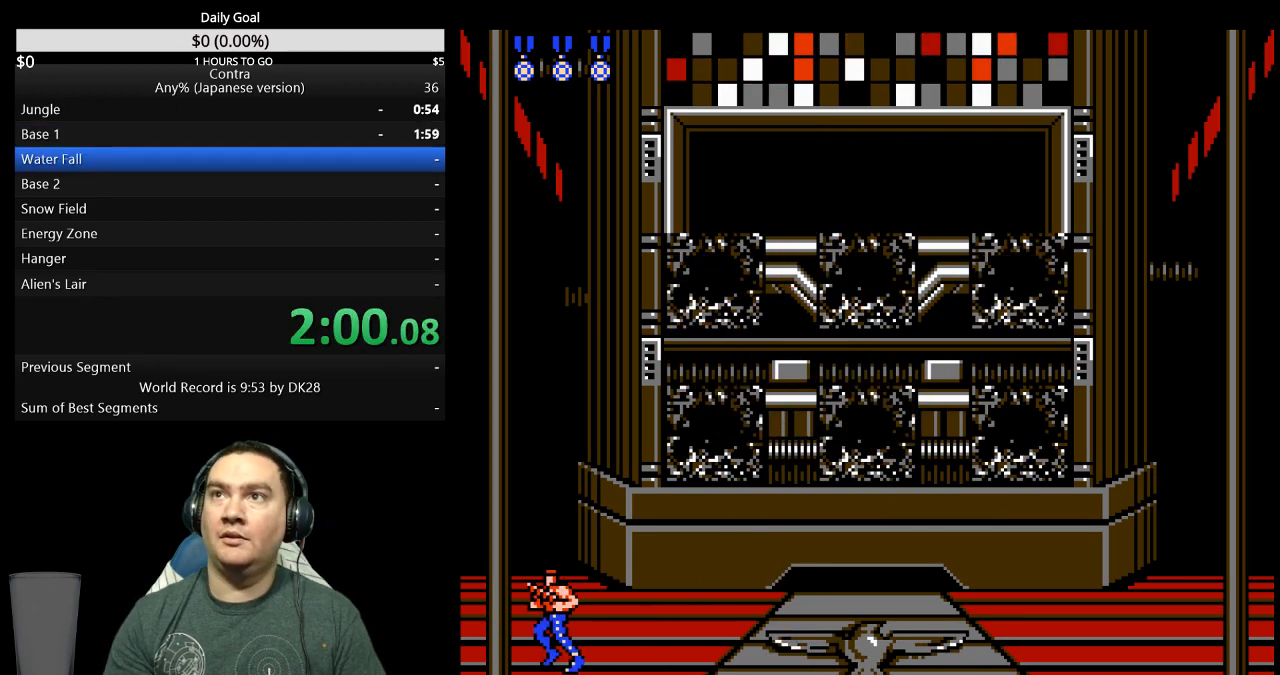
{"buttons": [], "events": [[200, "DPAD_LEFT", "up"]]}
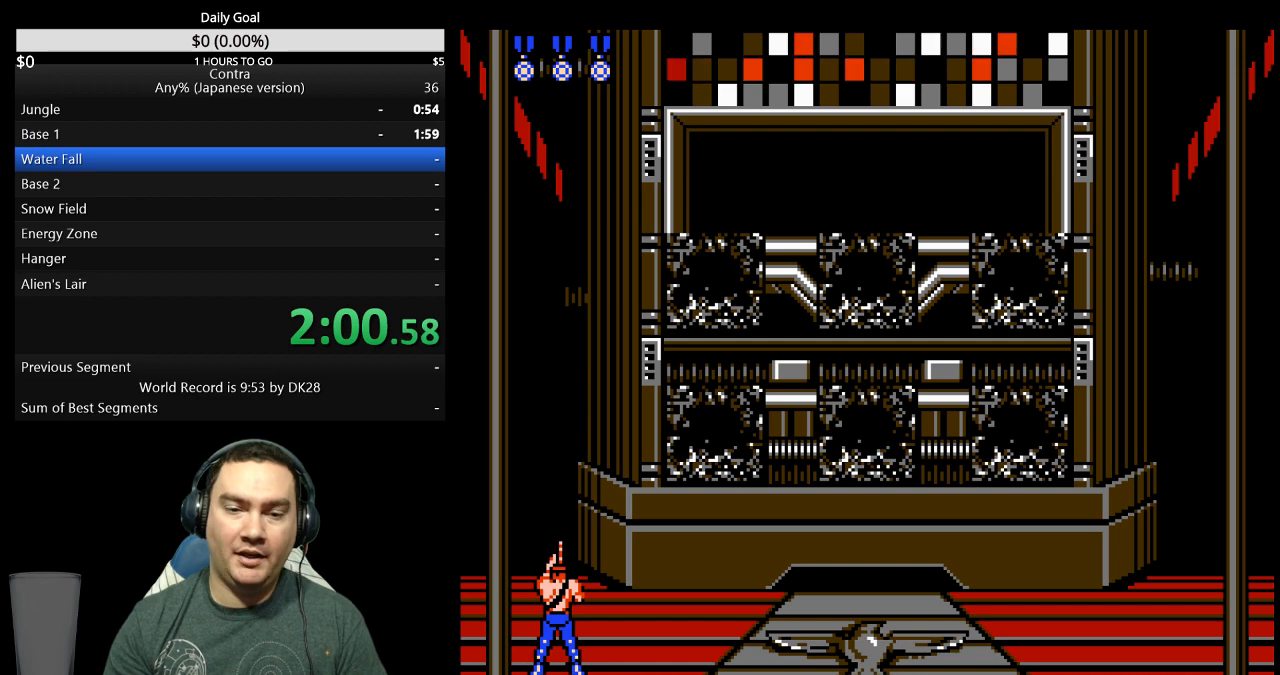
{"buttons": [], "events": []}